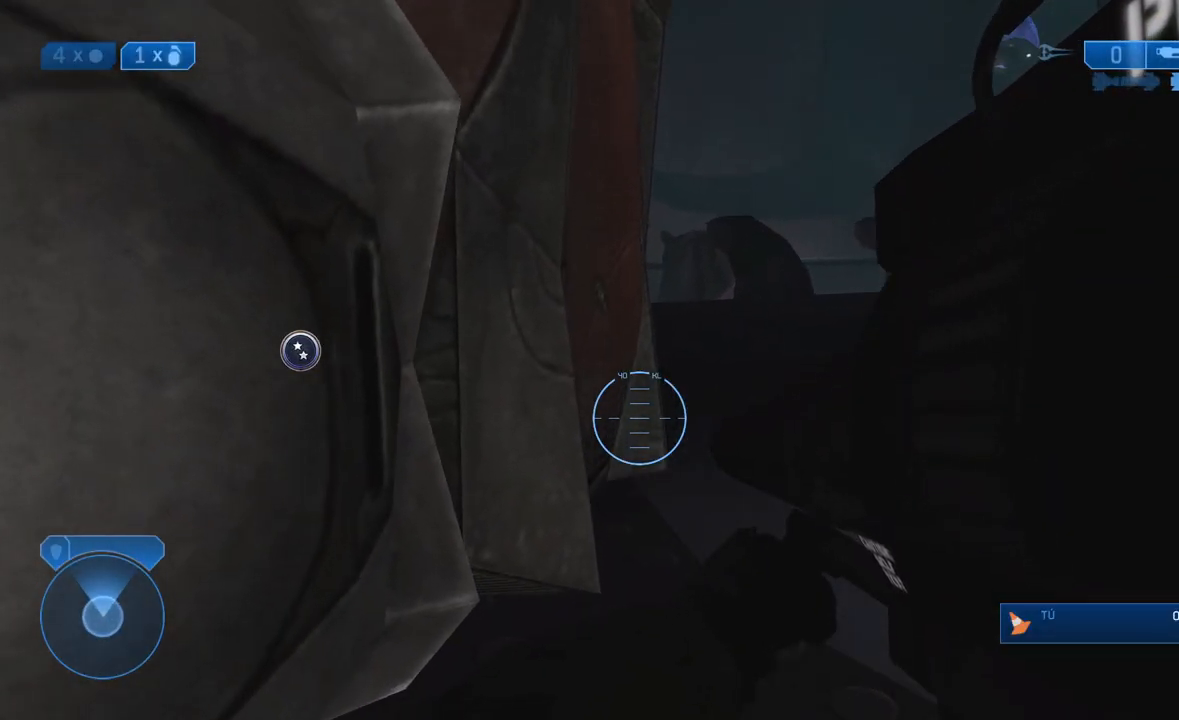
Gameplay with a controller (Xbox layout); each line is a JSON object with the inputs held at the frame after it (dt_ms = milliseconds from this image to that frame). "events" lists button and stick changes between this image and that frame as [ms after this image, input, new state], when the widget could be followed in between.
{"dt_ms": 500, "buttons": [], "left_stick": "up", "right_stick": "up", "events": [[33, "L3", "up"], [50, "right_stick", "center"], [150, "left_stick", "right"], [300, "left_stick", "up"], [417, "right_stick", "up"]]}
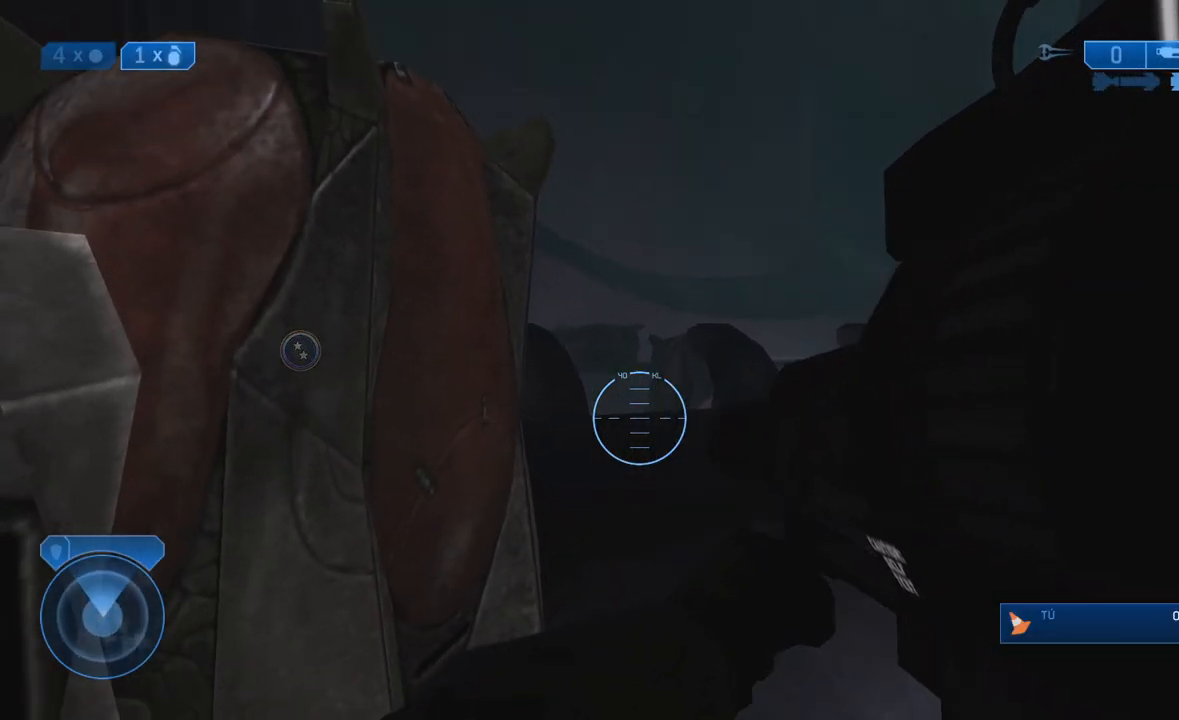
{"dt_ms": 500, "buttons": [], "left_stick": "center", "right_stick": "center", "events": [[100, "right_stick", "center"], [383, "left_stick", "center"]]}
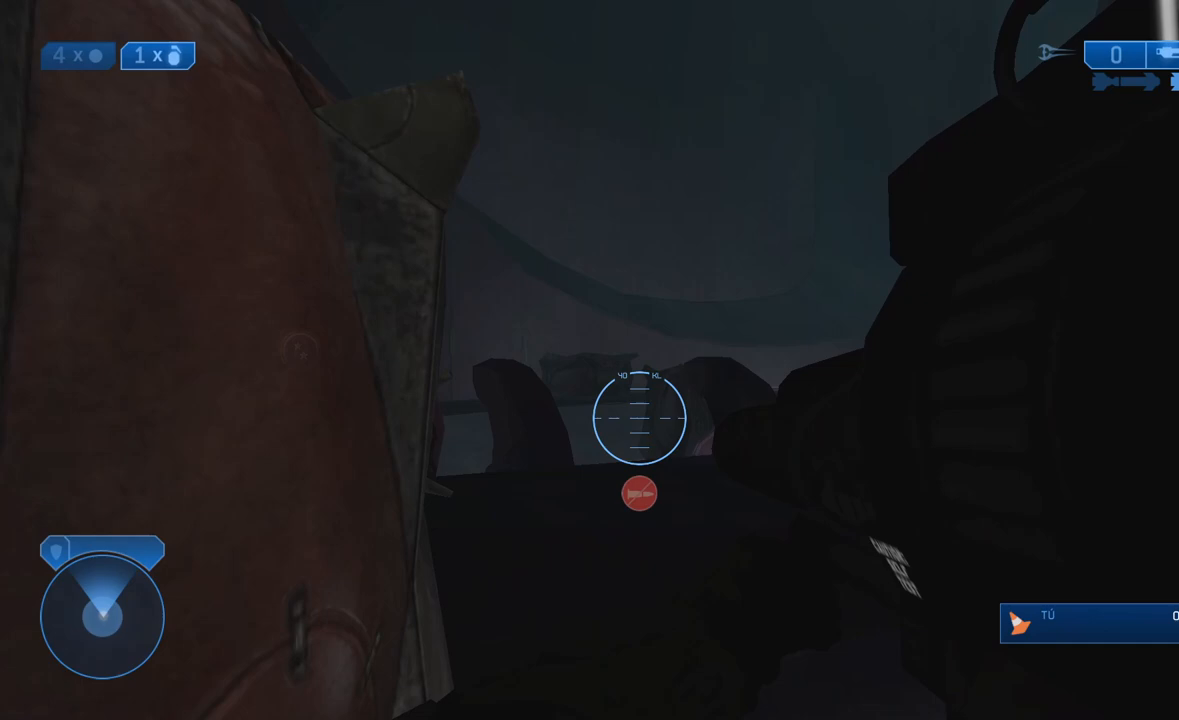
{"dt_ms": 500, "buttons": [], "left_stick": "up-left", "right_stick": "right", "events": [[17, "left_stick", "up"], [83, "left_stick", "up-left"], [83, "right_stick", "right"], [250, "right_stick", "center"], [383, "right_stick", "right"]]}
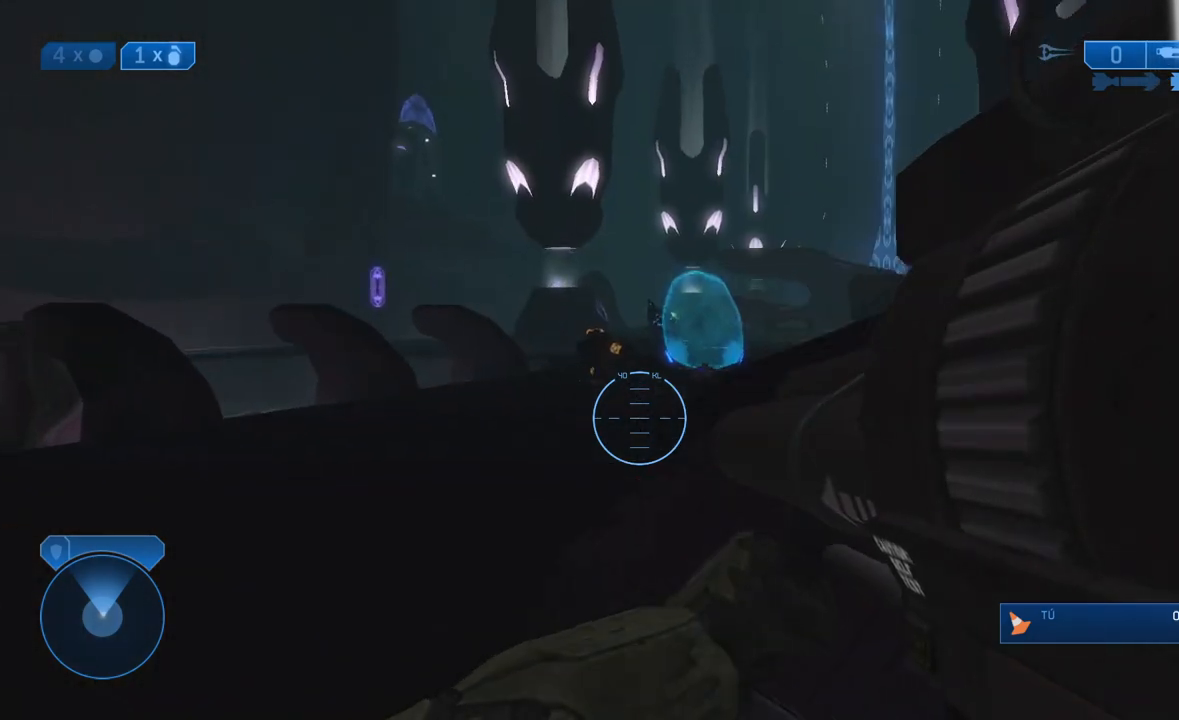
{"dt_ms": 500, "buttons": [], "left_stick": "left", "right_stick": "right", "events": [[83, "right_stick", "center"], [267, "left_stick", "left"], [483, "right_stick", "right"]]}
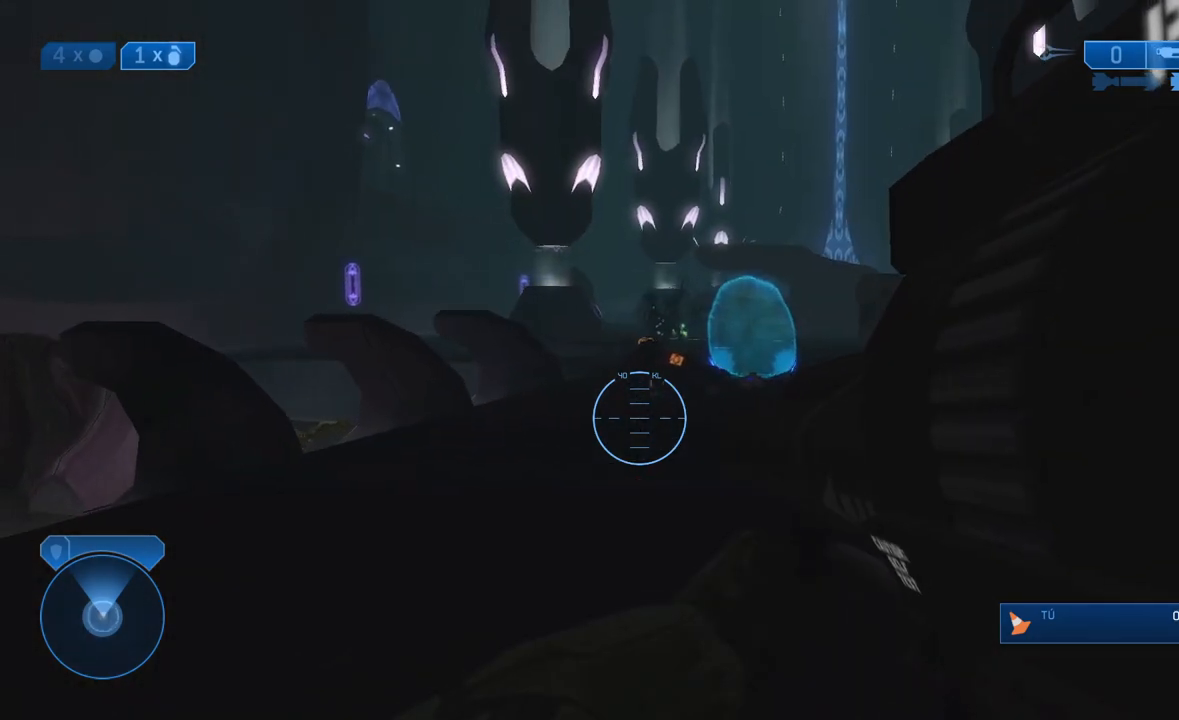
{"dt_ms": 500, "buttons": [], "left_stick": "down", "right_stick": "center", "events": [[133, "right_stick", "center"], [233, "left_stick", "down-left"], [283, "right_stick", "right"], [433, "left_stick", "down"], [467, "right_stick", "center"]]}
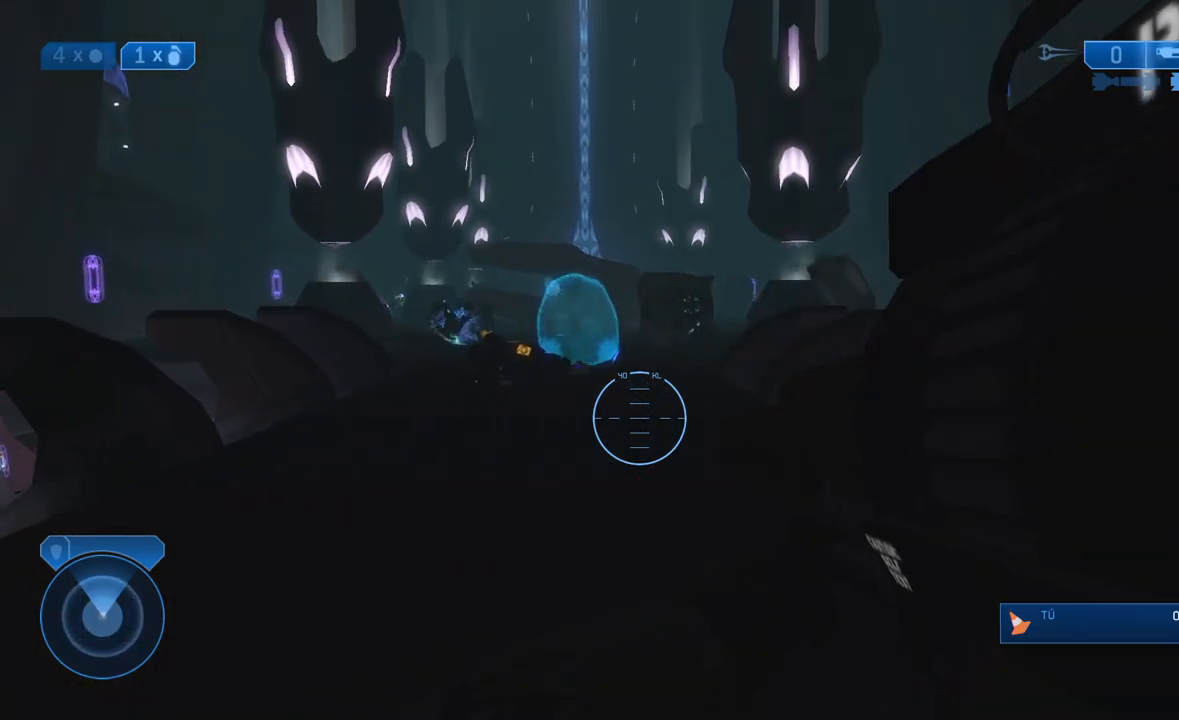
{"dt_ms": 500, "buttons": [], "left_stick": "down", "right_stick": "left", "events": [[417, "right_stick", "left"]]}
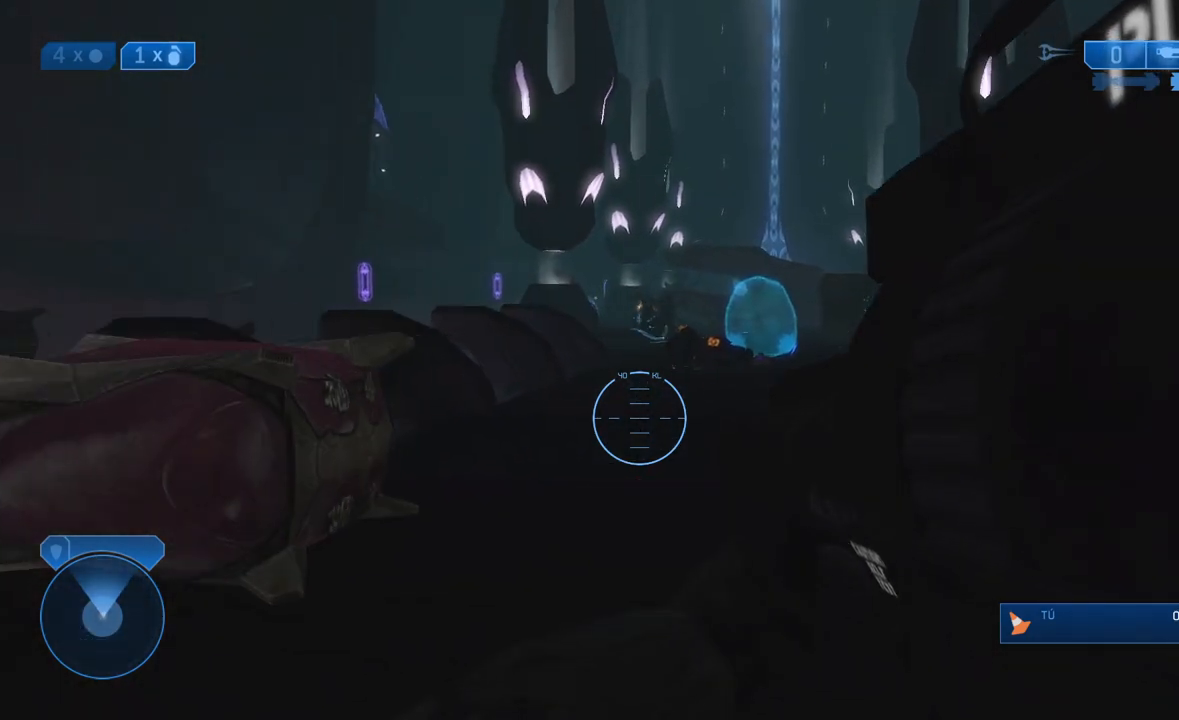
{"dt_ms": 500, "buttons": [], "left_stick": "down", "right_stick": "left", "events": [[33, "right_stick", "center"], [367, "right_stick", "left"]]}
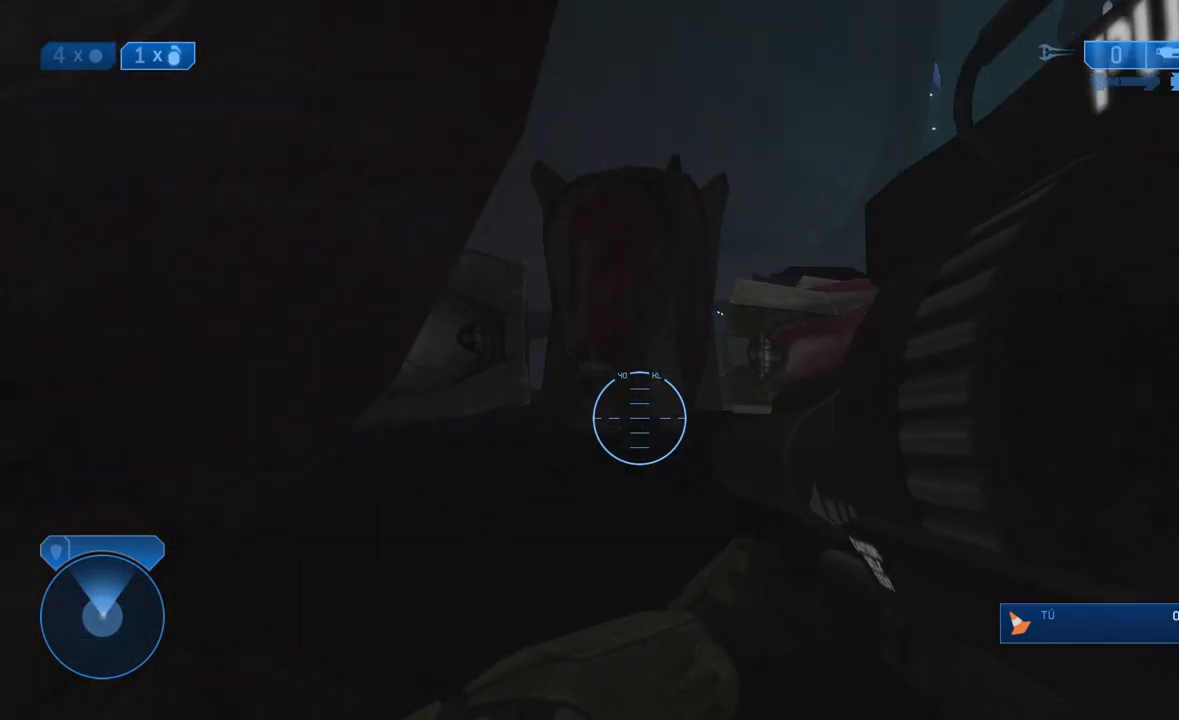
{"dt_ms": 500, "buttons": [], "left_stick": "up-left", "right_stick": "center", "events": [[67, "left_stick", "left"], [133, "left_stick", "up-left"], [417, "right_stick", "center"]]}
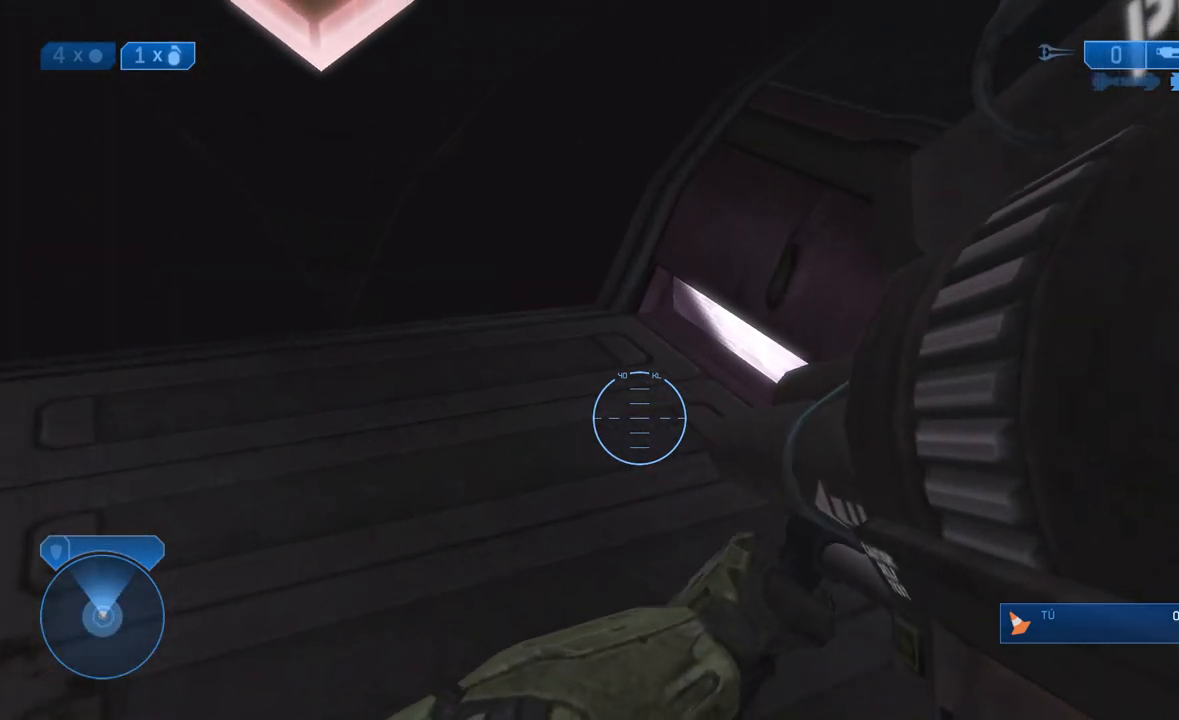
{"dt_ms": 1000, "buttons": ["L2"], "left_stick": "center", "right_stick": "right"}
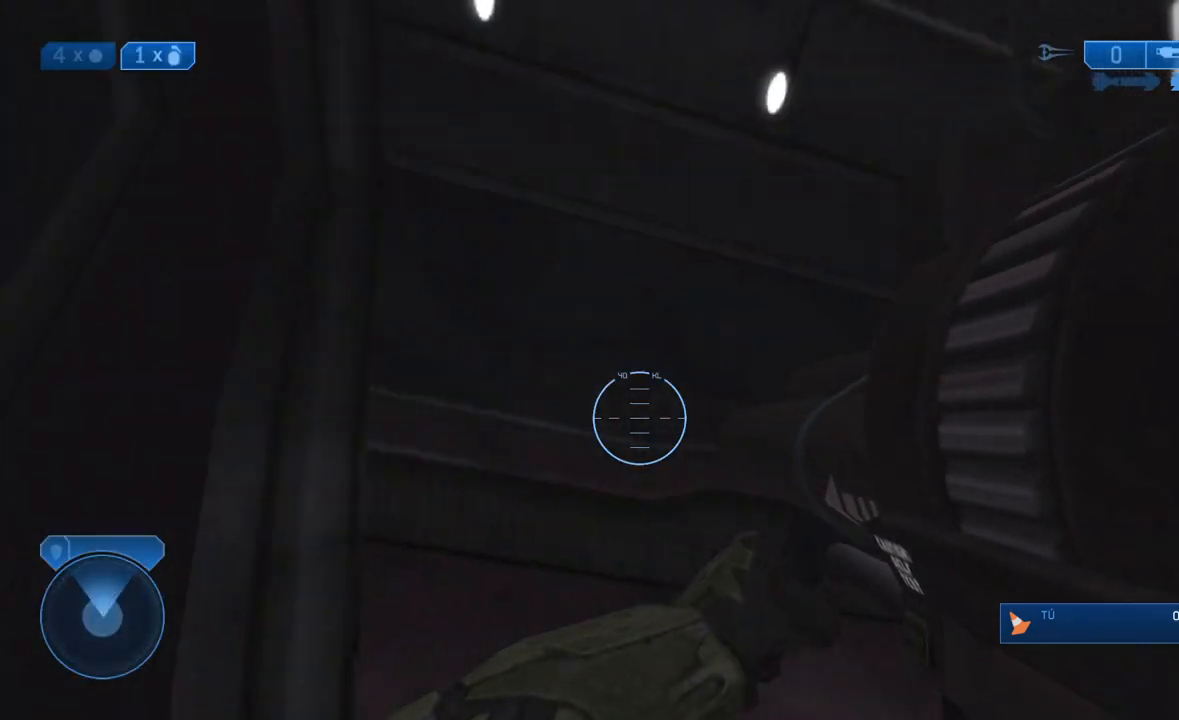
{"dt_ms": 500, "buttons": [], "left_stick": "center", "right_stick": "center", "events": [[200, "right_stick", "center"], [400, "L2", "up"]]}
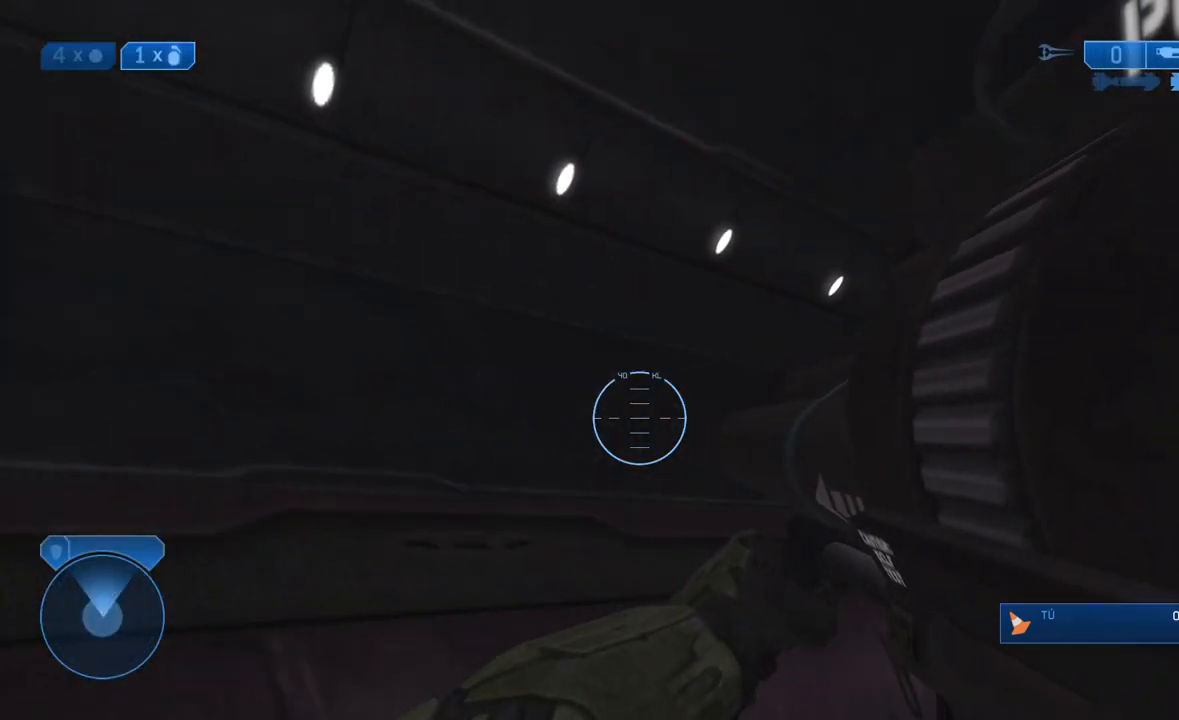
{"dt_ms": 500, "buttons": [], "left_stick": "up", "right_stick": "center", "events": [[17, "right_stick", "left"], [450, "left_stick", "up"], [483, "right_stick", "center"]]}
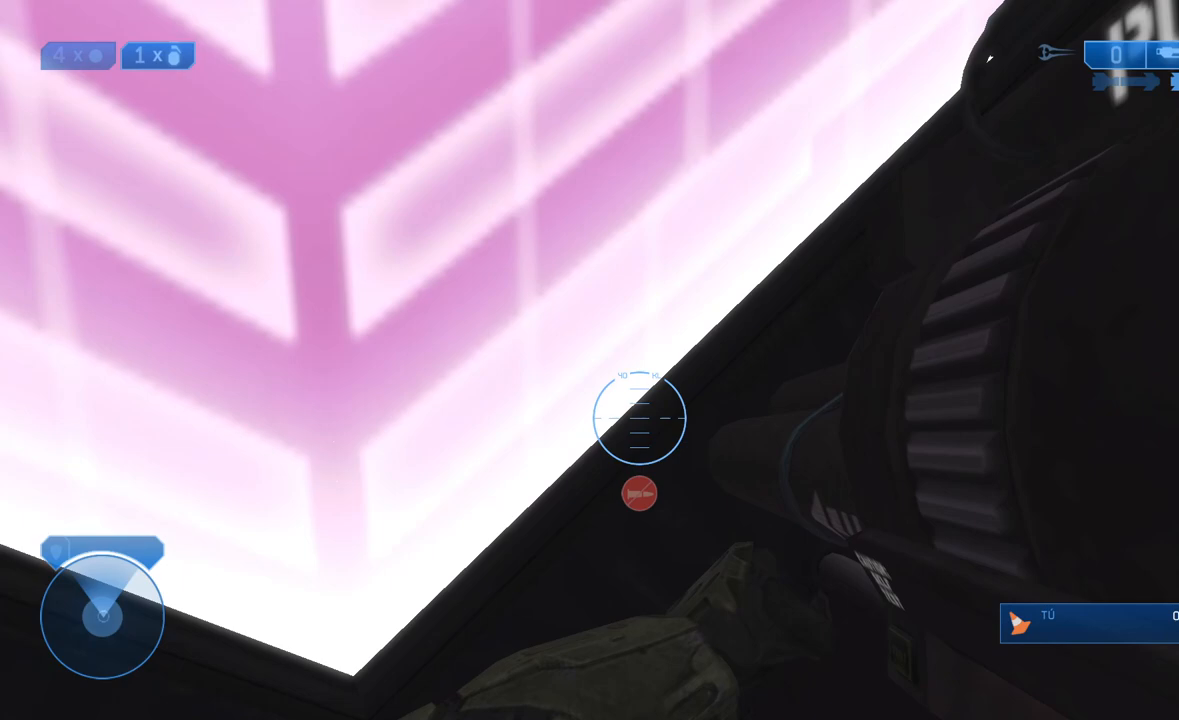
{"dt_ms": 500, "buttons": [], "left_stick": "center", "right_stick": "center", "events": [[183, "right_stick", "left"], [333, "left_stick", "center"], [367, "right_stick", "center"]]}
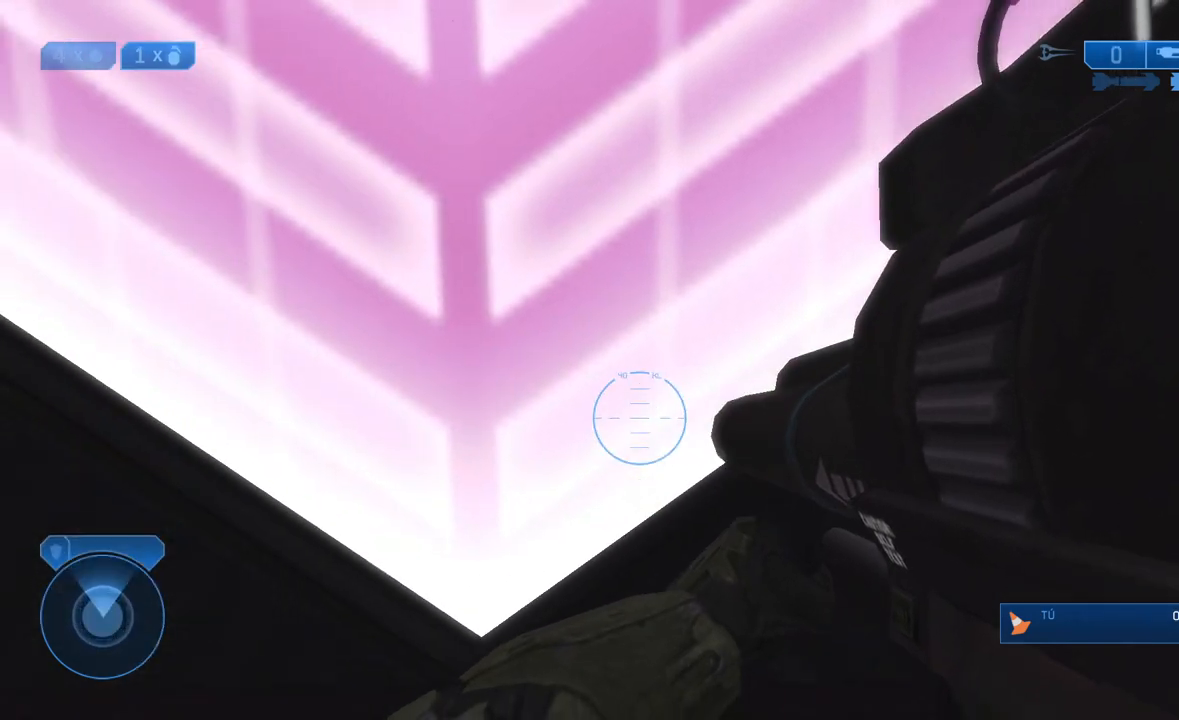
{"dt_ms": 500, "buttons": [], "left_stick": "center", "right_stick": "left", "events": [[17, "right_stick", "left"]]}
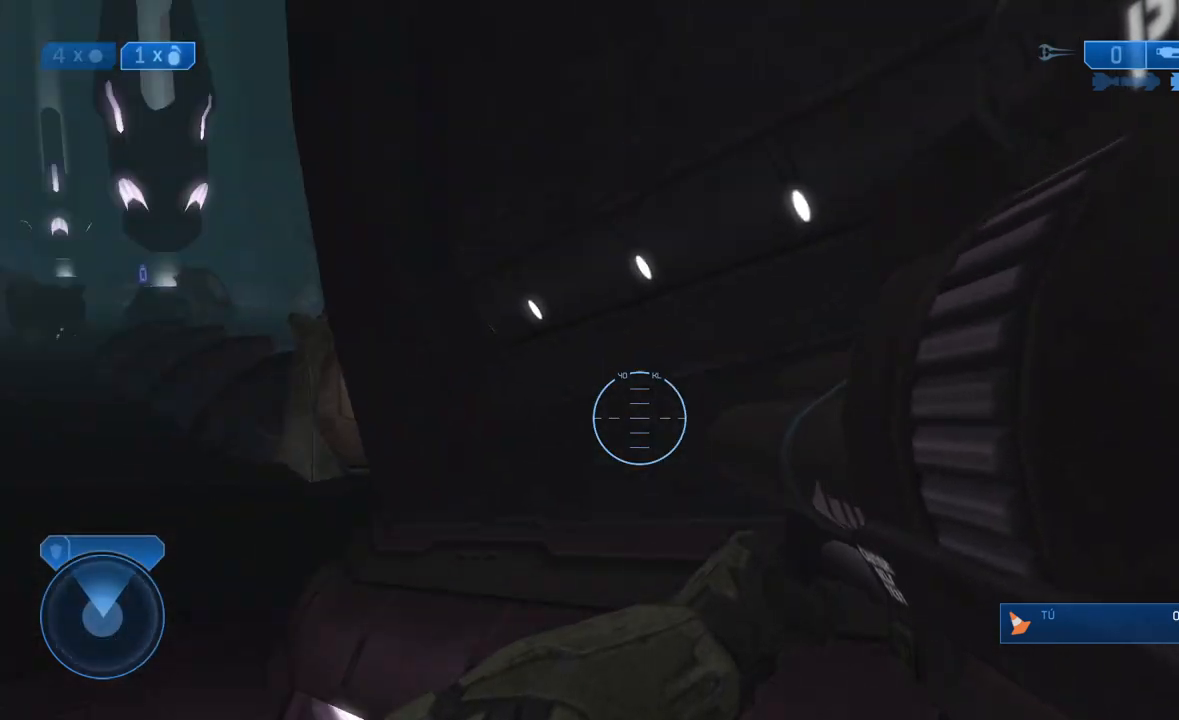
{"dt_ms": 500, "buttons": [], "left_stick": "center", "right_stick": "right", "events": [[117, "right_stick", "center"], [383, "right_stick", "right"]]}
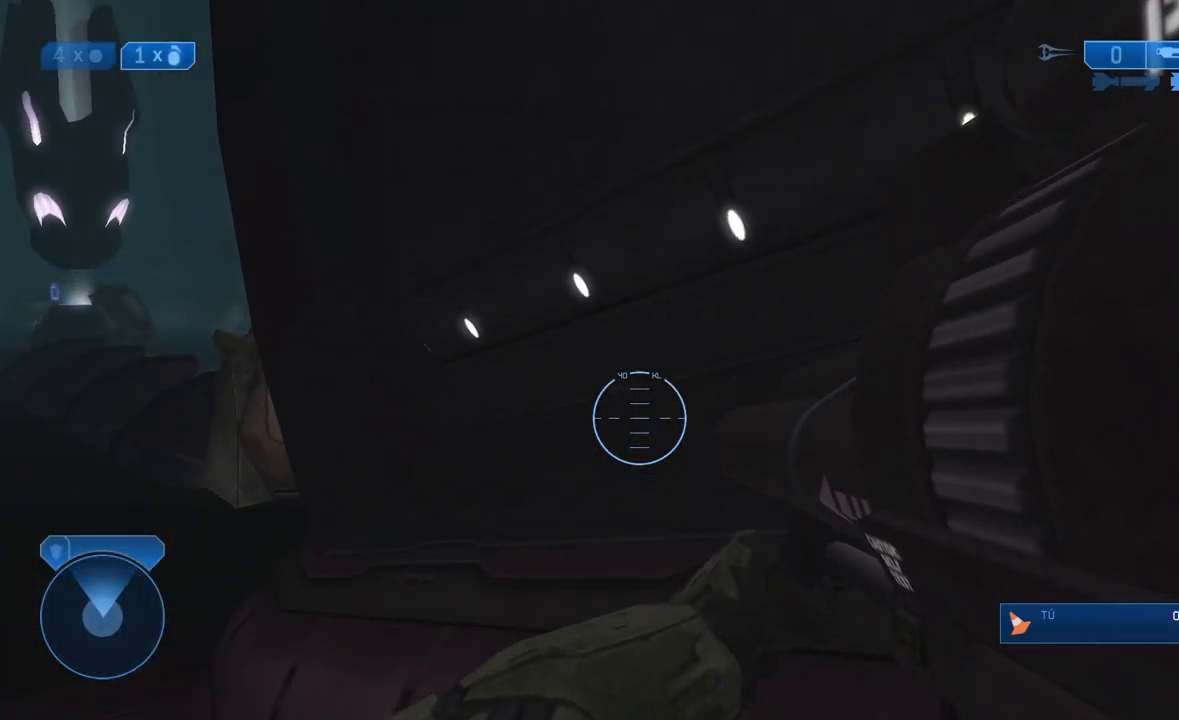
{"dt_ms": 500, "buttons": [], "left_stick": "up", "right_stick": "center", "events": [[417, "right_stick", "center"], [450, "left_stick", "up"]]}
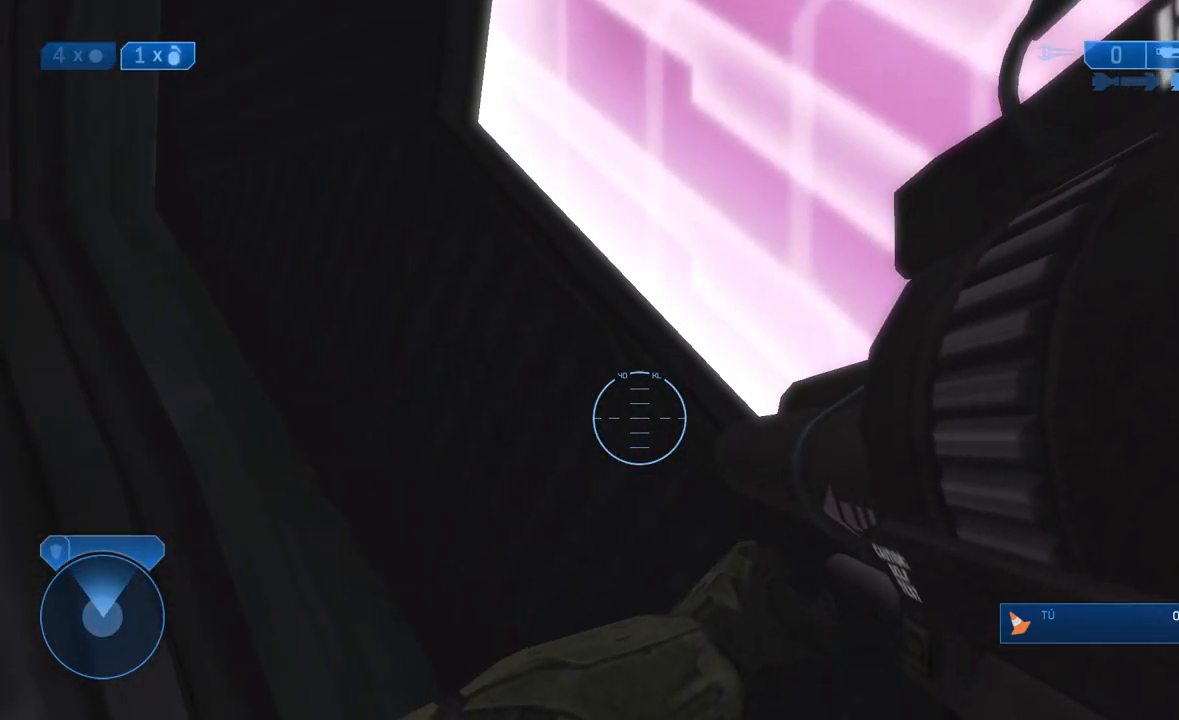
{"dt_ms": 500, "buttons": [], "left_stick": "center", "right_stick": "left", "events": [[100, "right_stick", "right"], [167, "left_stick", "up-right"], [267, "left_stick", "center"], [300, "right_stick", "center"], [367, "right_stick", "left"]]}
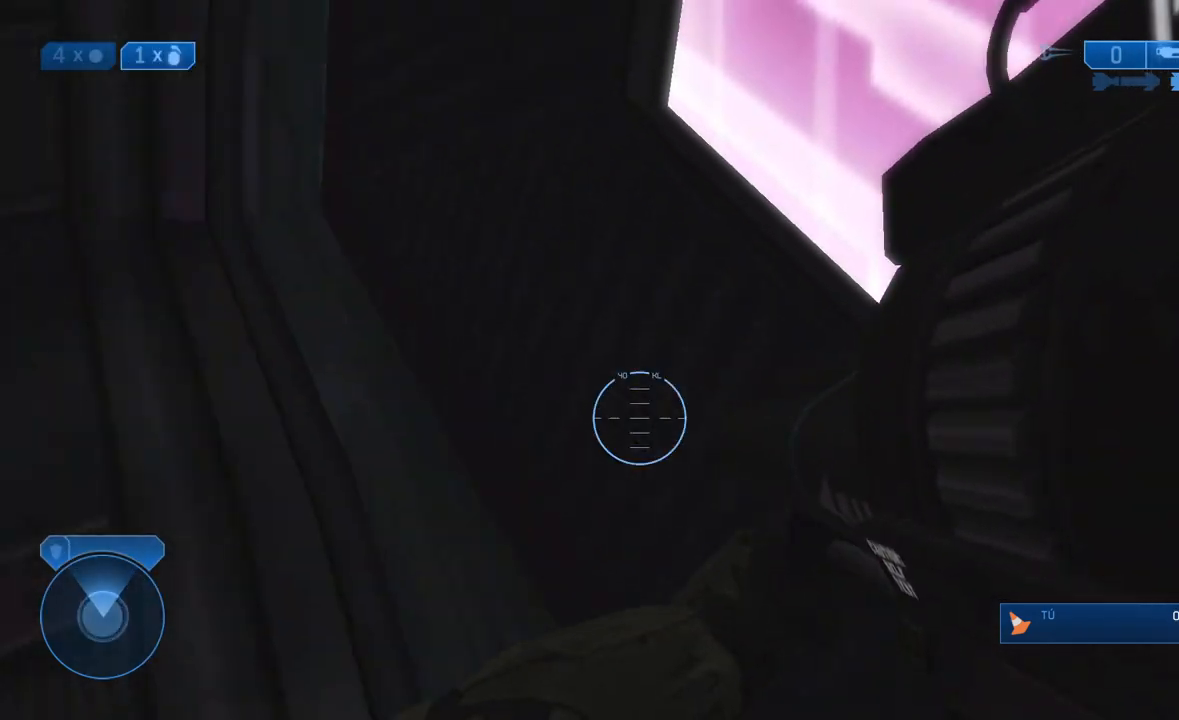
{"dt_ms": 500, "buttons": [], "left_stick": "center", "right_stick": "right", "events": [[417, "right_stick", "right"]]}
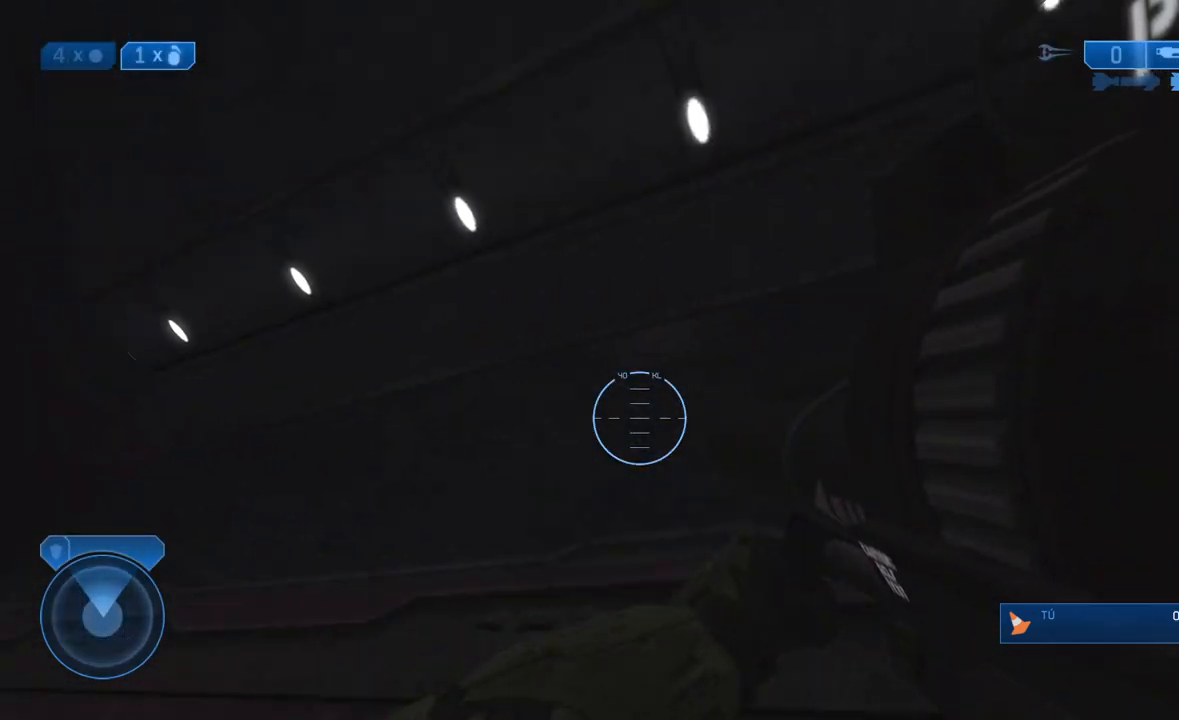
{"dt_ms": 500, "buttons": [], "left_stick": "up", "right_stick": "center", "events": [[267, "left_stick", "up"], [333, "right_stick", "center"]]}
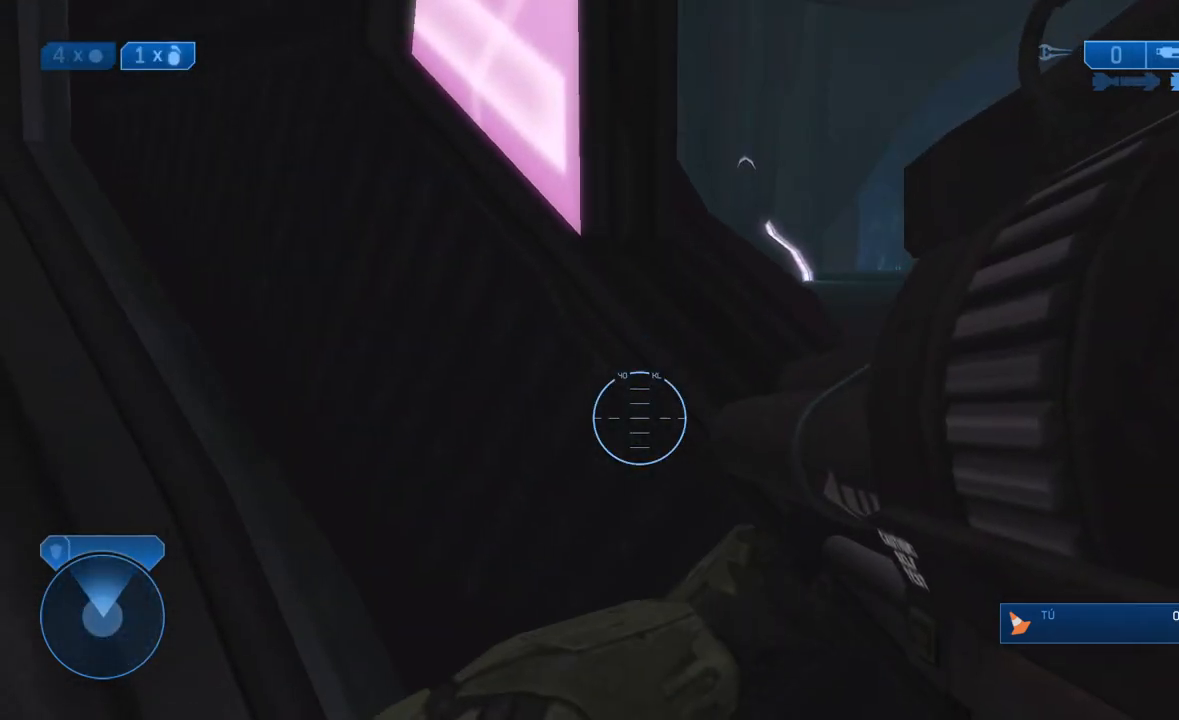
{"dt_ms": 500, "buttons": [], "left_stick": "up", "right_stick": "center", "events": [[117, "left_stick", "center"], [183, "left_stick", "right"], [183, "right_stick", "right"], [233, "left_stick", "up-right"], [400, "right_stick", "center"], [450, "left_stick", "up"]]}
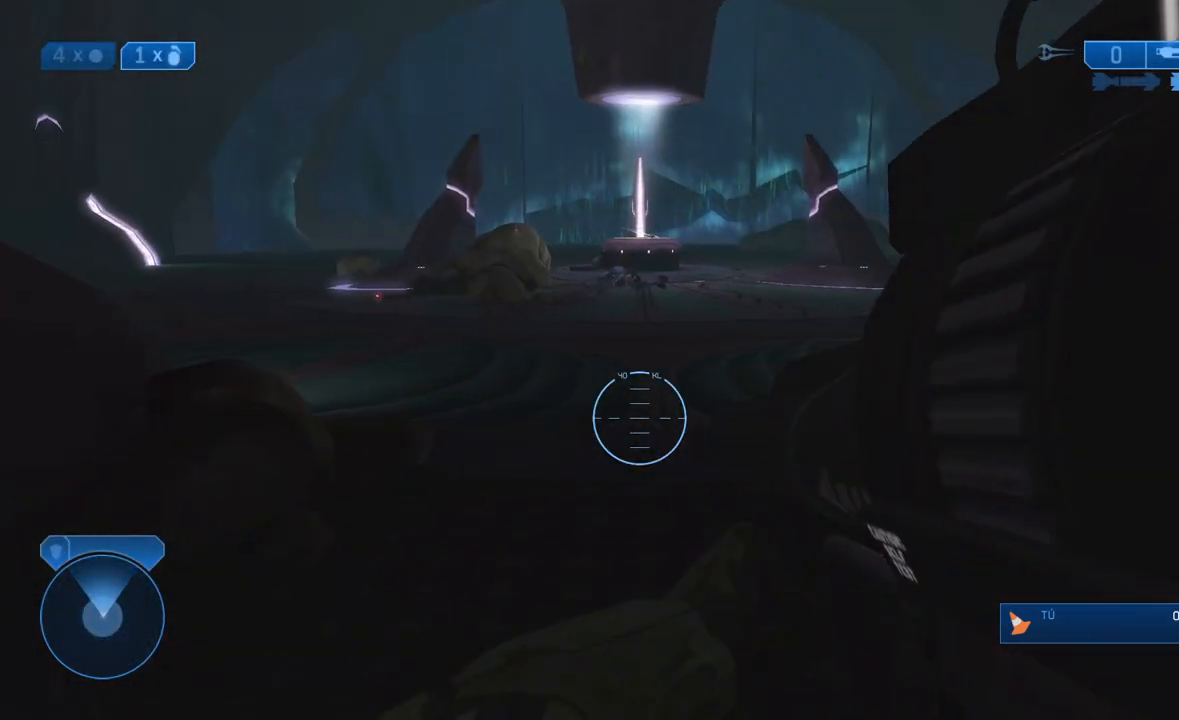
{"dt_ms": 500, "buttons": [], "left_stick": "up", "right_stick": "center", "events": []}
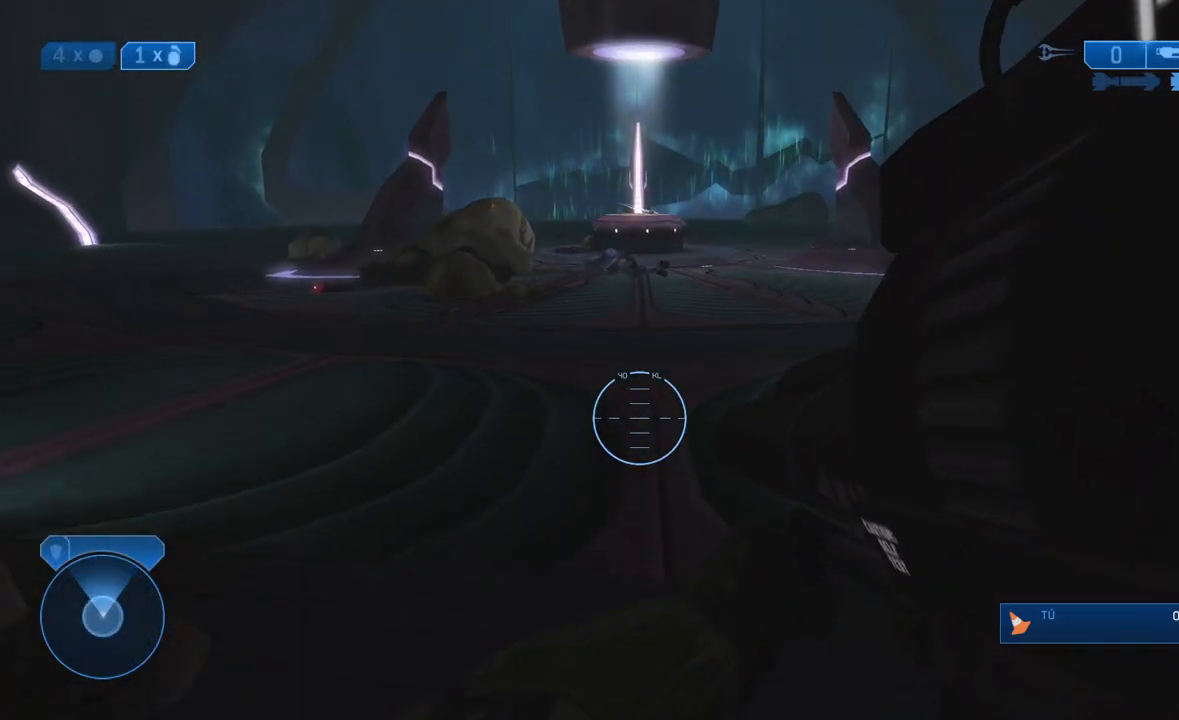
{"dt_ms": 500, "buttons": [], "left_stick": "up", "right_stick": "center", "events": []}
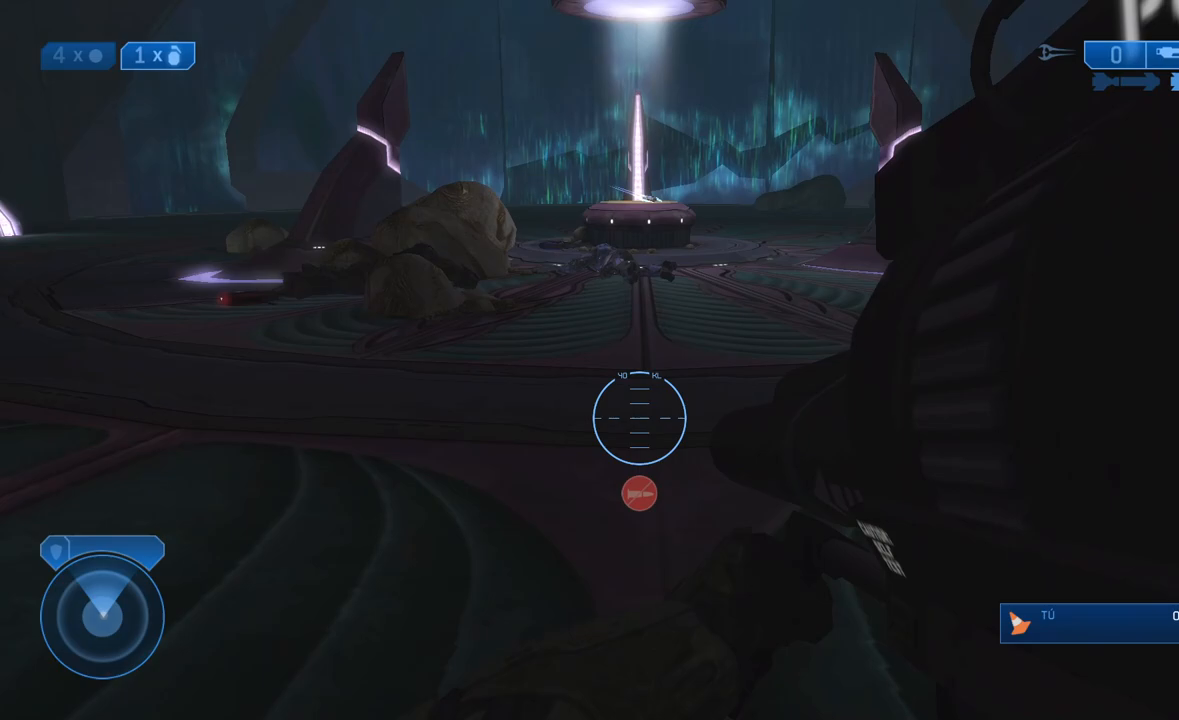
{"dt_ms": 500, "buttons": [], "left_stick": "up", "right_stick": "center", "events": []}
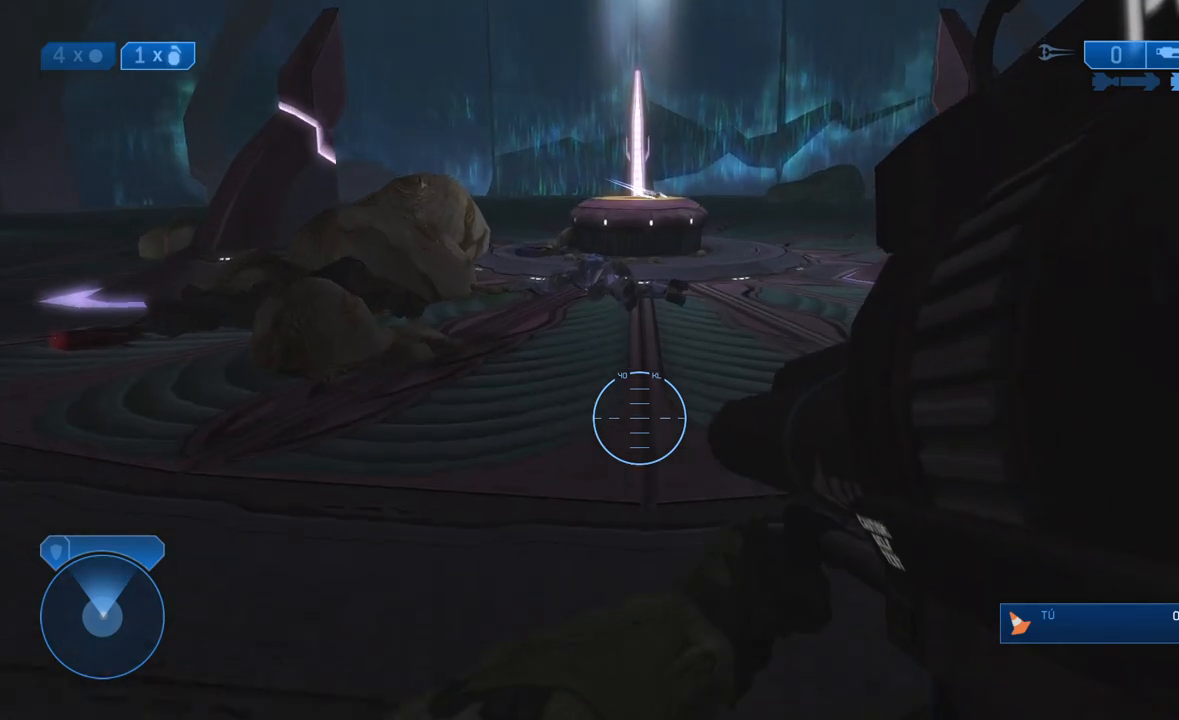
{"dt_ms": 500, "buttons": [], "left_stick": "up", "right_stick": "right", "events": [[200, "Y", "down"], [300, "Y", "up"], [500, "right_stick", "right"]]}
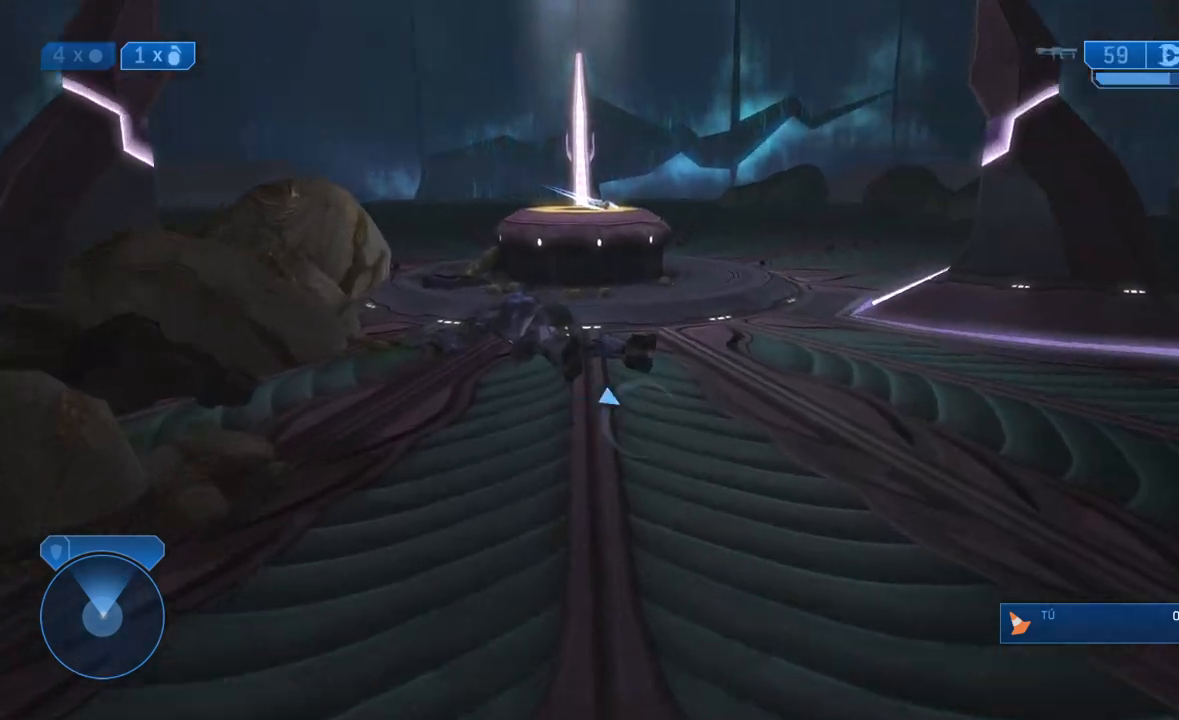
{"dt_ms": 500, "buttons": [], "left_stick": "up", "right_stick": "center", "events": [[67, "right_stick", "up-right"], [167, "right_stick", "center"]]}
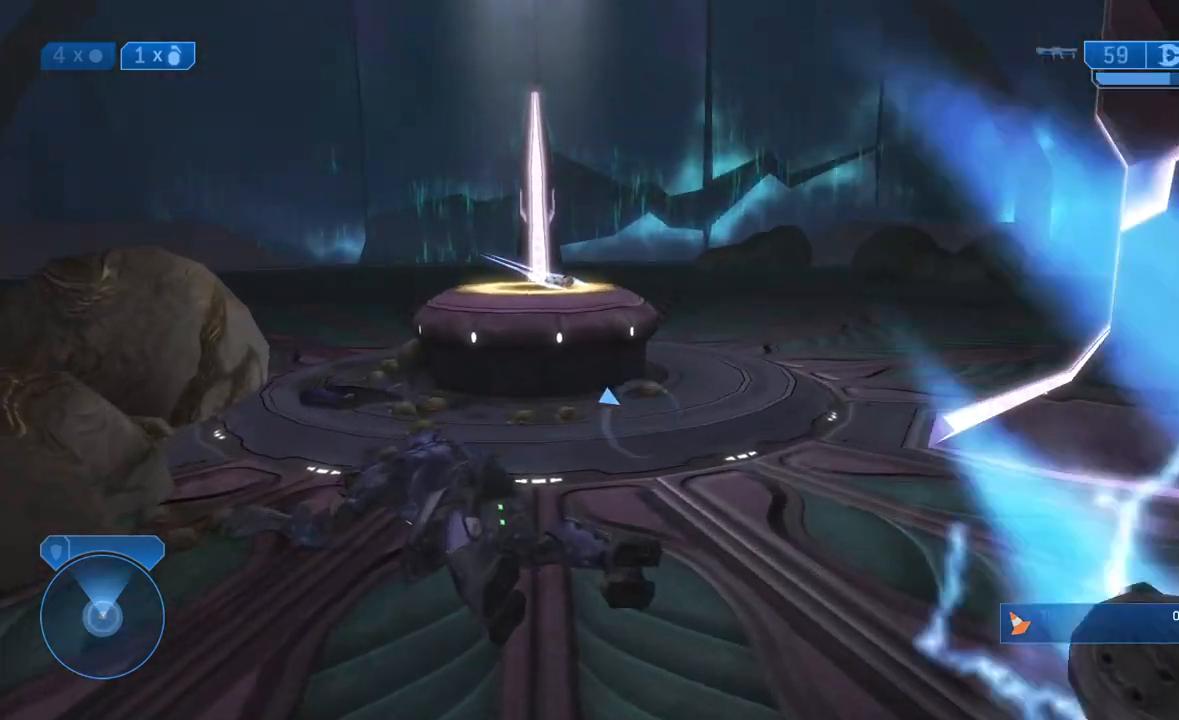
{"dt_ms": 500, "buttons": [], "left_stick": "up", "right_stick": "up", "events": [[283, "L2", "down"], [400, "right_stick", "up"], [467, "L2", "up"]]}
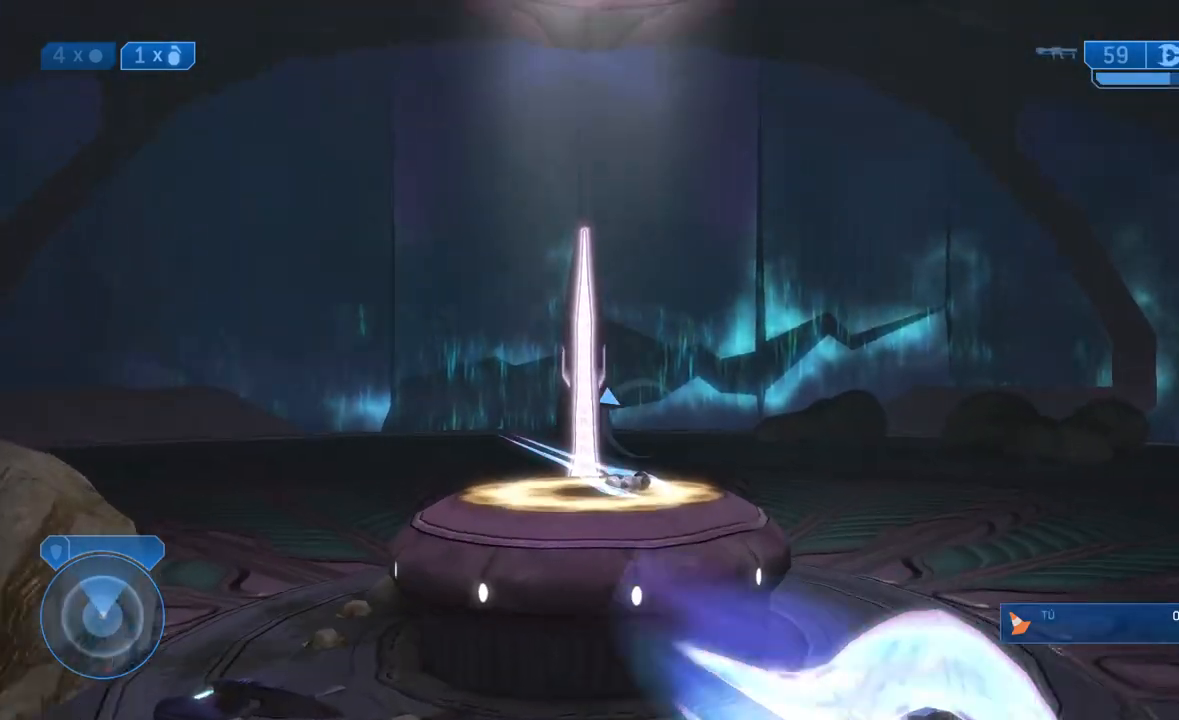
{"dt_ms": 500, "buttons": ["X"], "left_stick": "up", "right_stick": "center", "events": [[33, "right_stick", "center"], [333, "X", "down"]]}
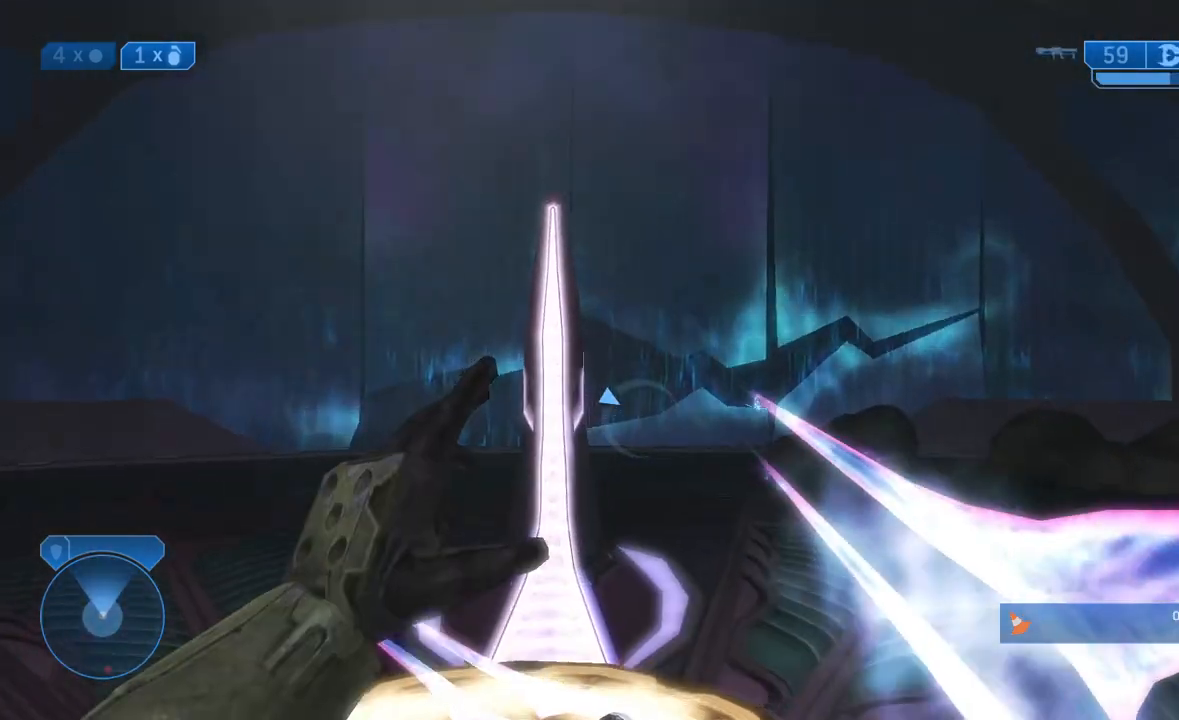
{"dt_ms": 500, "buttons": ["L2"], "left_stick": "up-right", "right_stick": "down-right", "events": [[67, "left_stick", "center"], [217, "left_stick", "right"], [233, "L2", "down"], [233, "X", "up"], [300, "left_stick", "up-right"], [317, "L2", "up"], [433, "L2", "down"], [433, "right_stick", "down-right"]]}
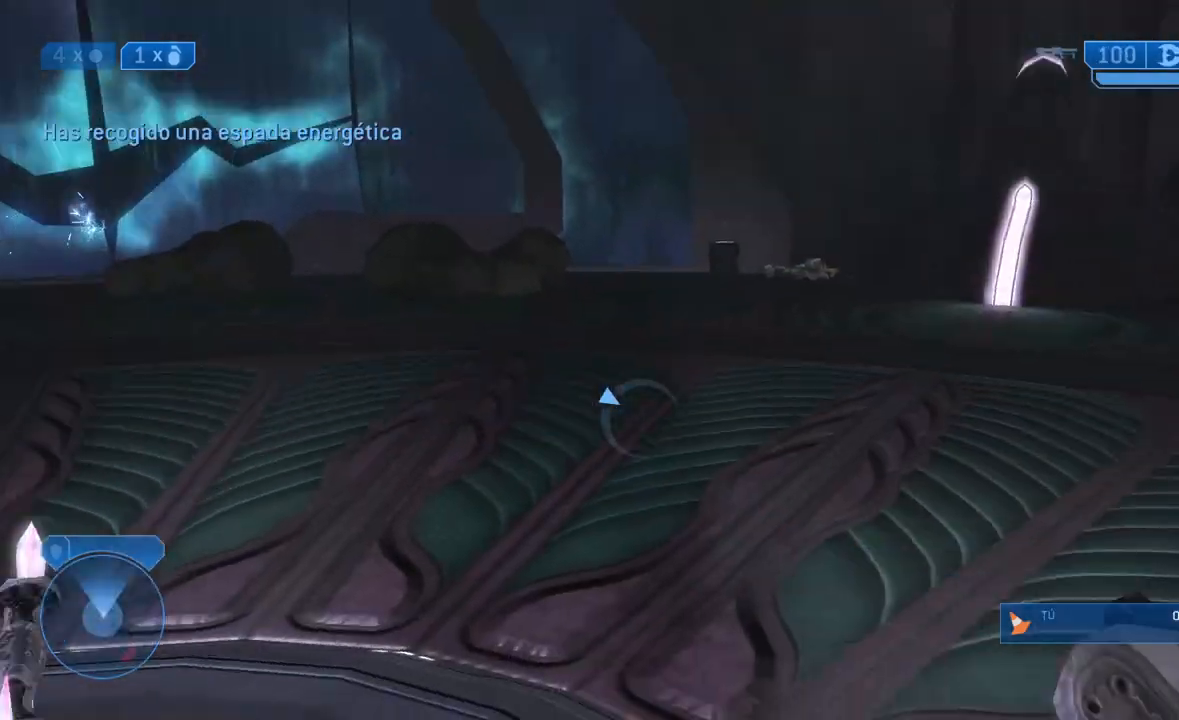
{"dt_ms": 500, "buttons": [], "left_stick": "up", "right_stick": "center", "events": [[17, "L2", "up"], [17, "left_stick", "up"], [167, "right_stick", "down"], [433, "right_stick", "center"]]}
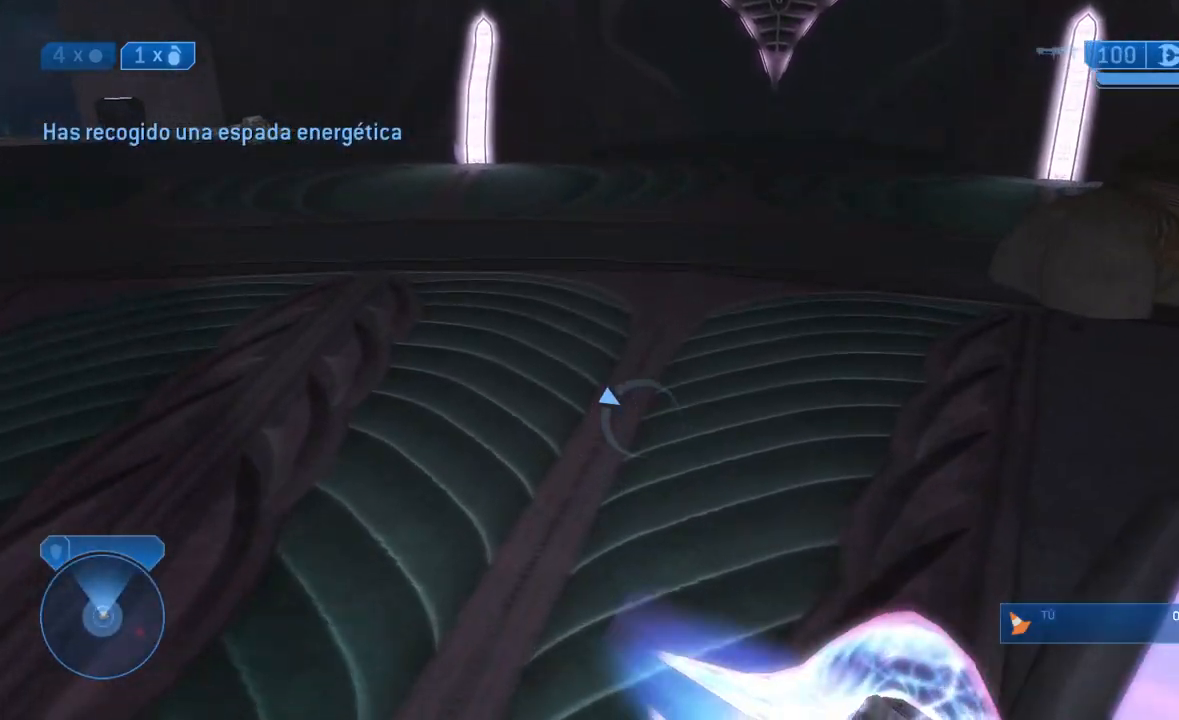
{"dt_ms": 500, "buttons": [], "left_stick": "up", "right_stick": "left", "events": [[67, "right_stick", "up-right"], [200, "right_stick", "center"], [267, "Y", "down"], [367, "Y", "up"], [500, "right_stick", "left"]]}
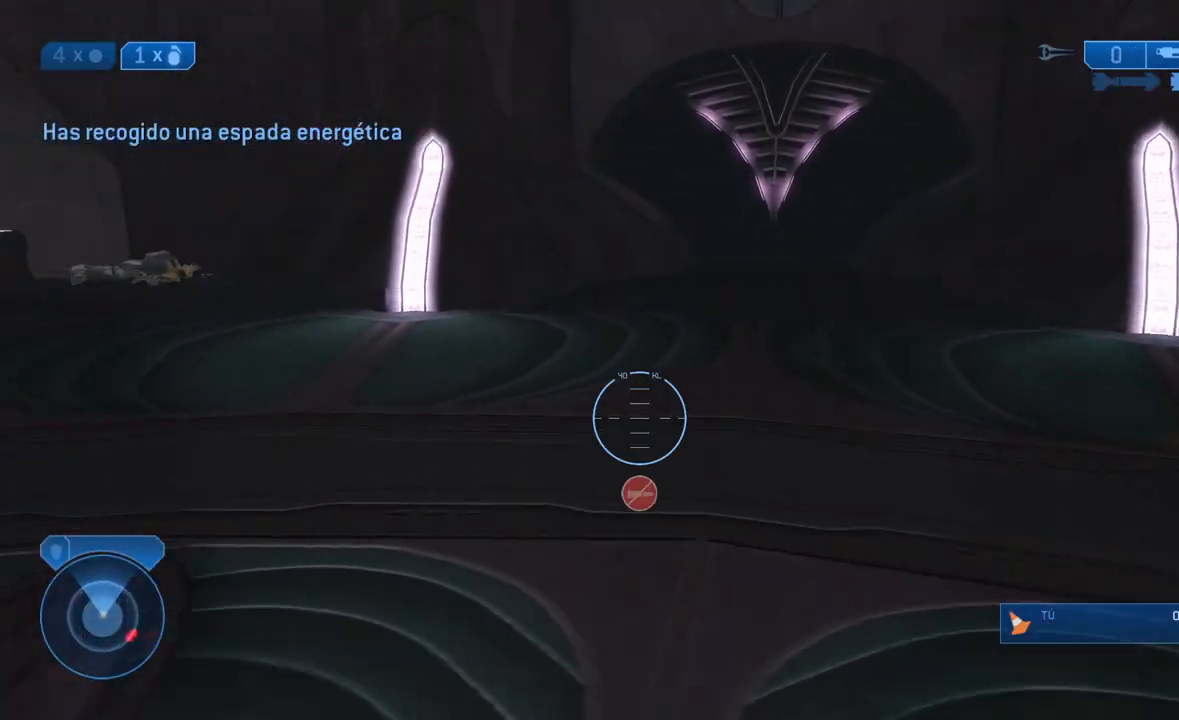
{"dt_ms": 500, "buttons": [], "left_stick": "up-left", "right_stick": "center", "events": [[133, "right_stick", "center"], [400, "left_stick", "up-left"]]}